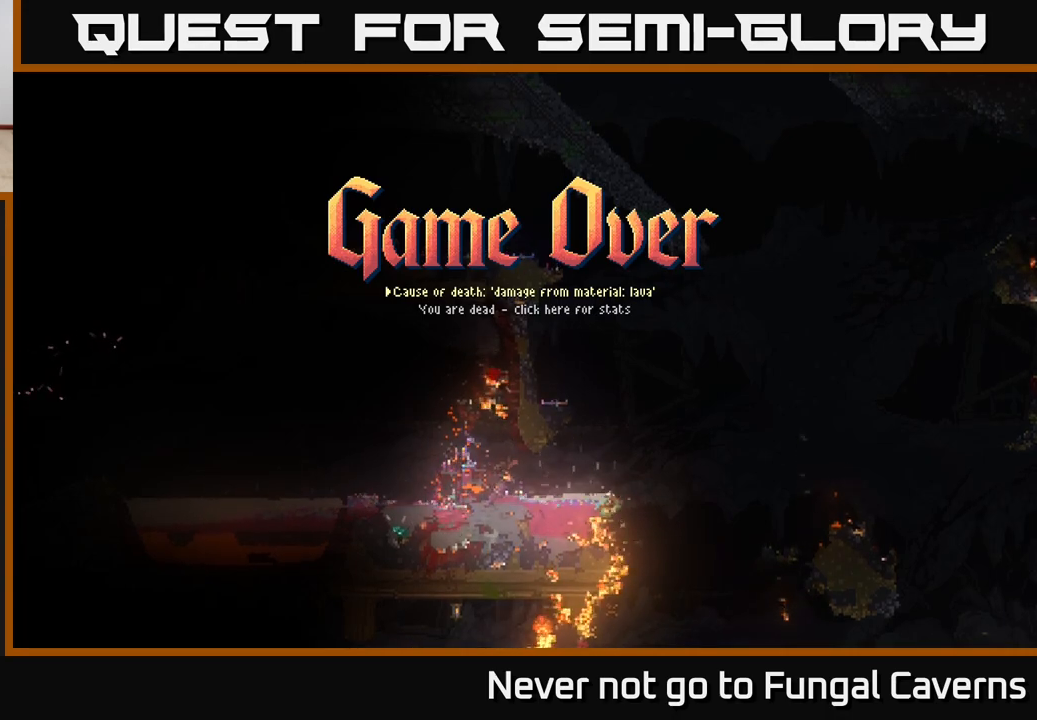
Gameplay with a controller (Xbox layout); each line is a JSON object with the inputs held at the frame after it. "events" lists button and stick changes between this image and that frame as [ms after this image, input, new state], when the widget could be followed in between.
{"buttons": [], "left_stick": "center", "right_stick": "center", "events": [[350, "A", "down"], [467, "A", "up"]]}
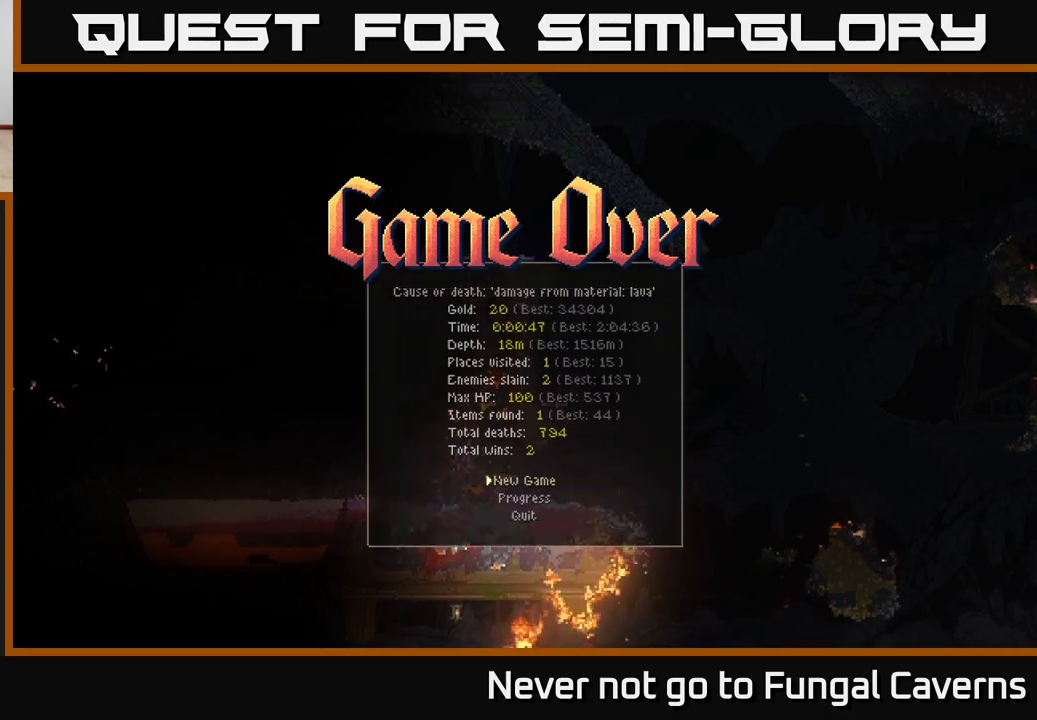
{"buttons": [], "left_stick": "center", "right_stick": "center", "events": [[217, "A", "down"], [317, "A", "up"]]}
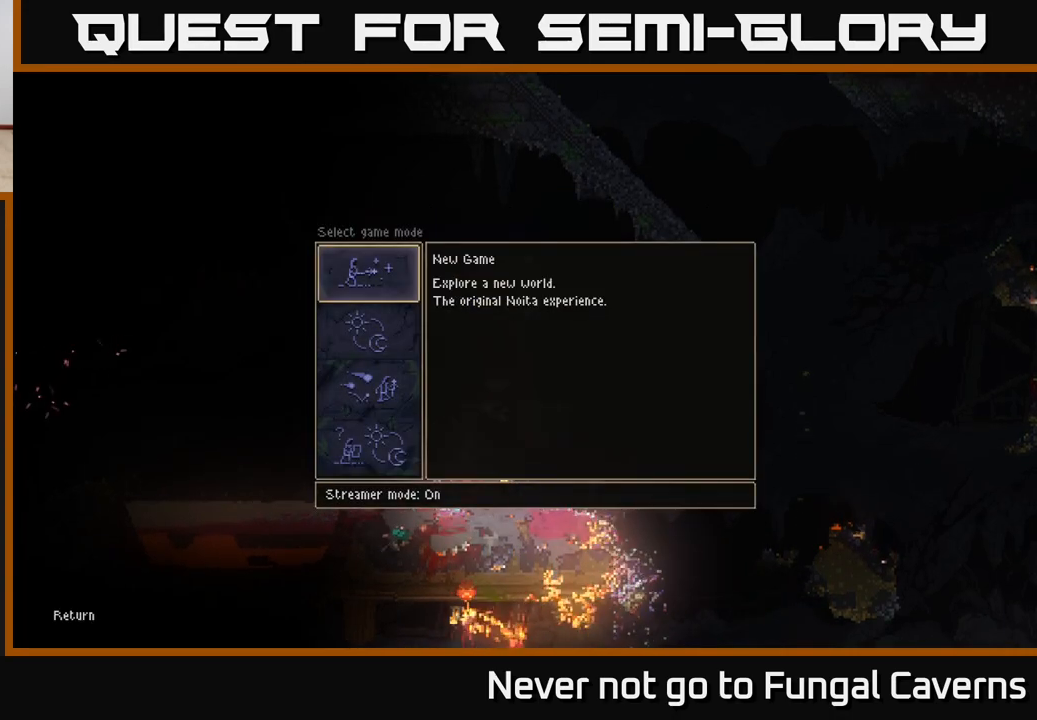
{"buttons": [], "left_stick": "center", "right_stick": "center", "events": [[83, "A", "down"], [150, "A", "up"]]}
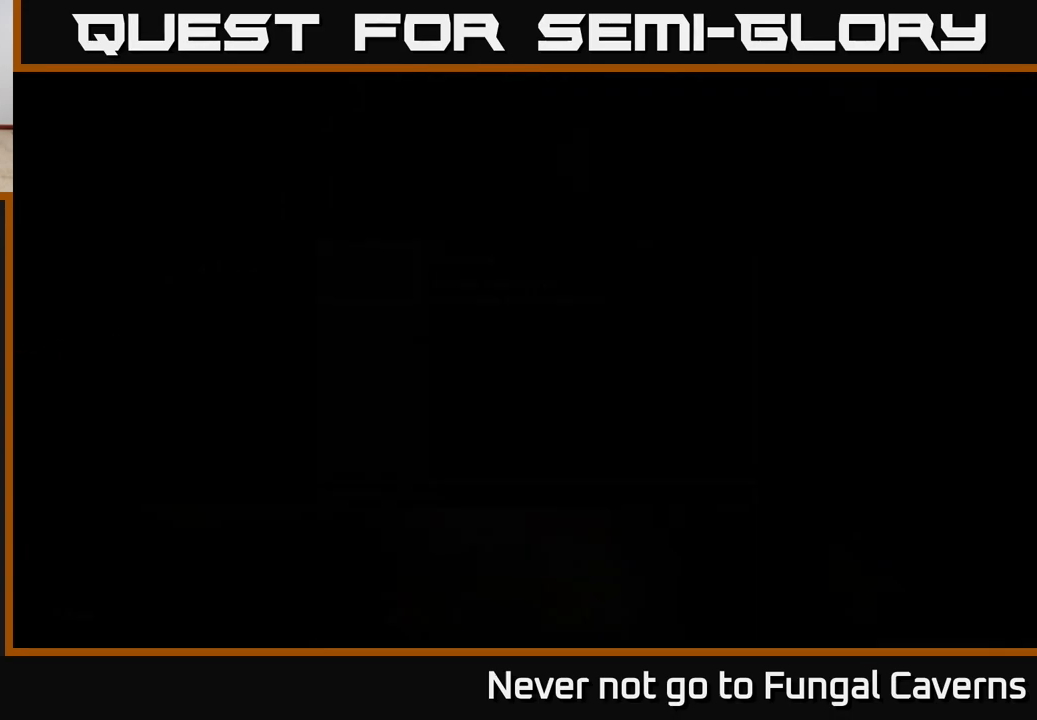
{"buttons": [], "left_stick": "center", "right_stick": "center", "events": []}
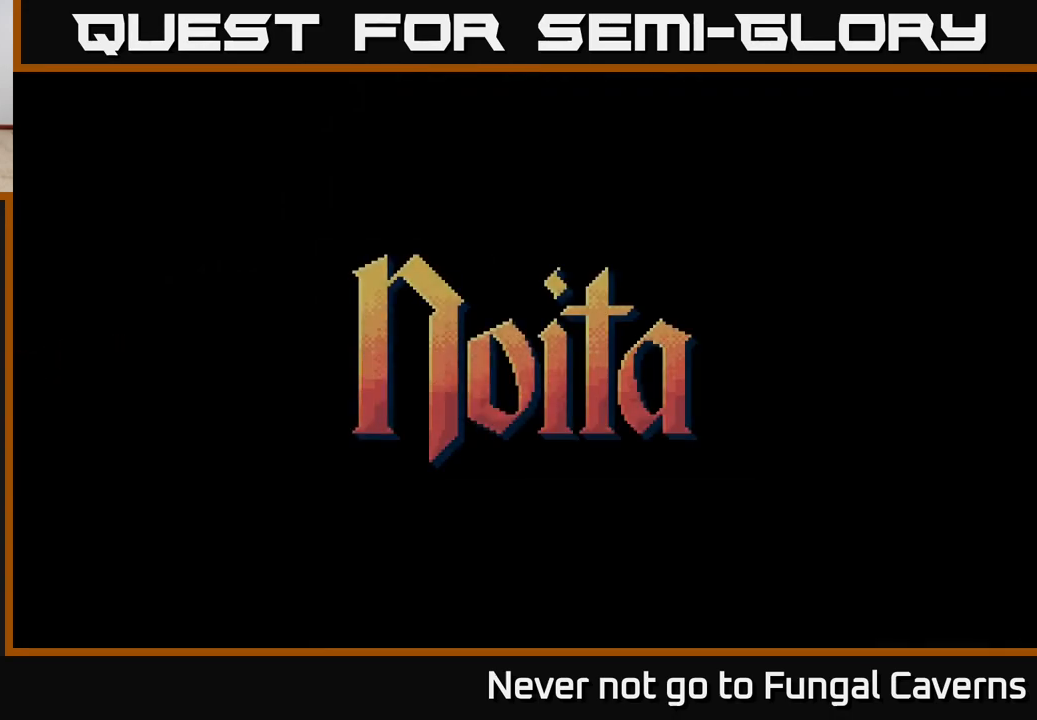
{"buttons": [], "left_stick": "center", "right_stick": "center", "events": []}
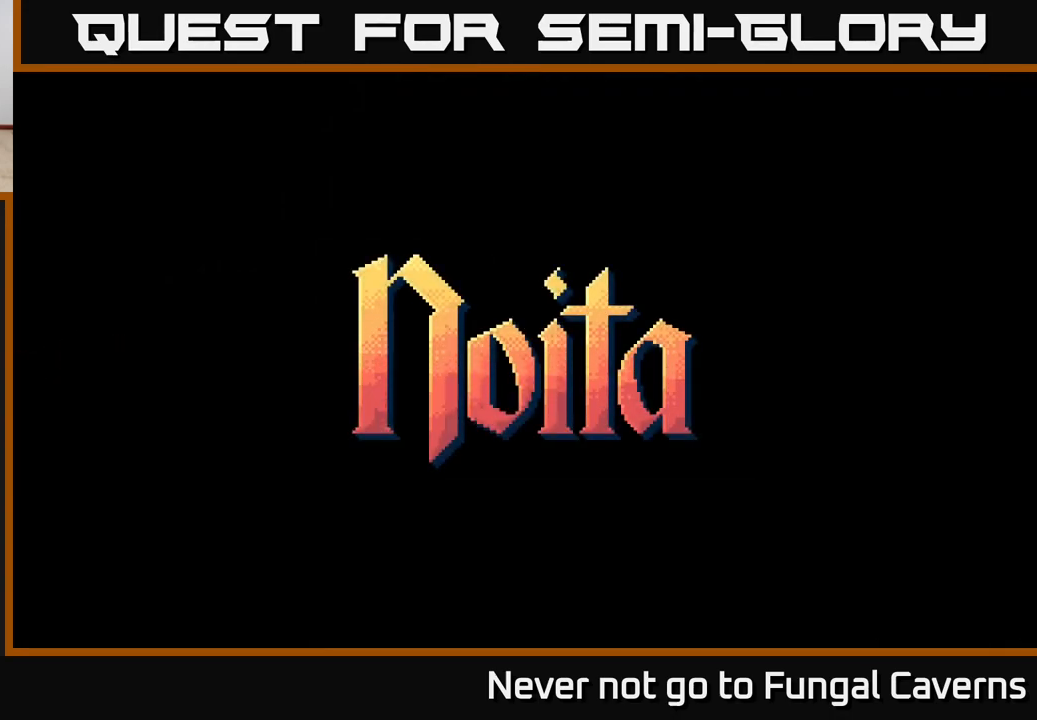
{"buttons": [], "left_stick": "center", "right_stick": "center", "events": []}
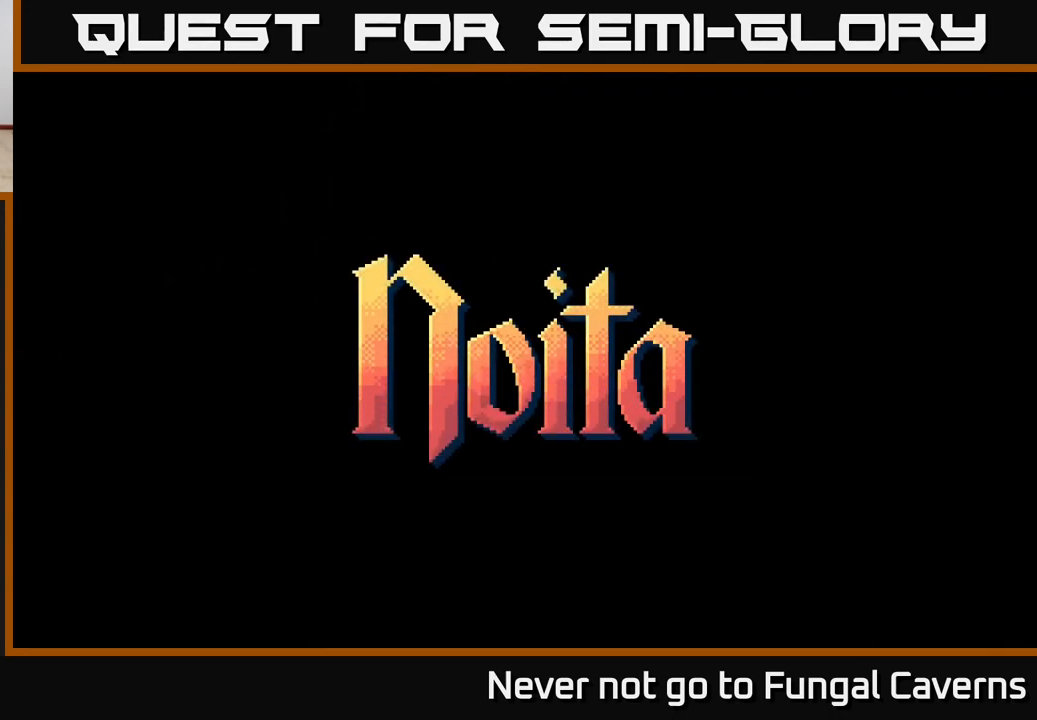
{"buttons": [], "left_stick": "center", "right_stick": "center", "events": []}
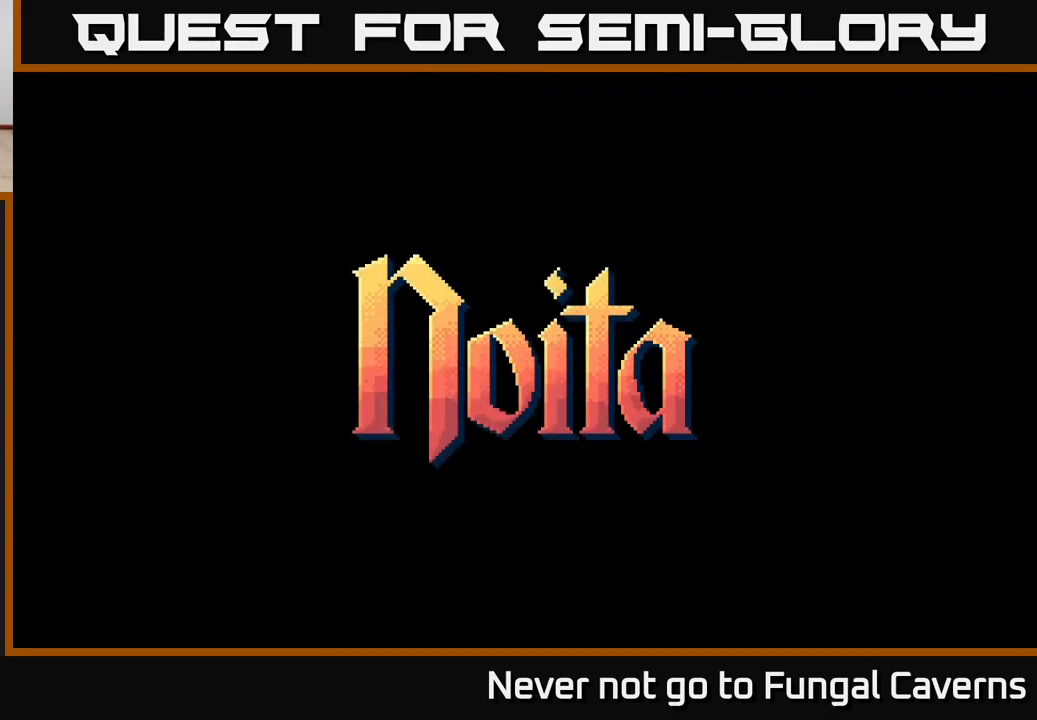
{"buttons": [], "left_stick": "center", "right_stick": "center", "events": []}
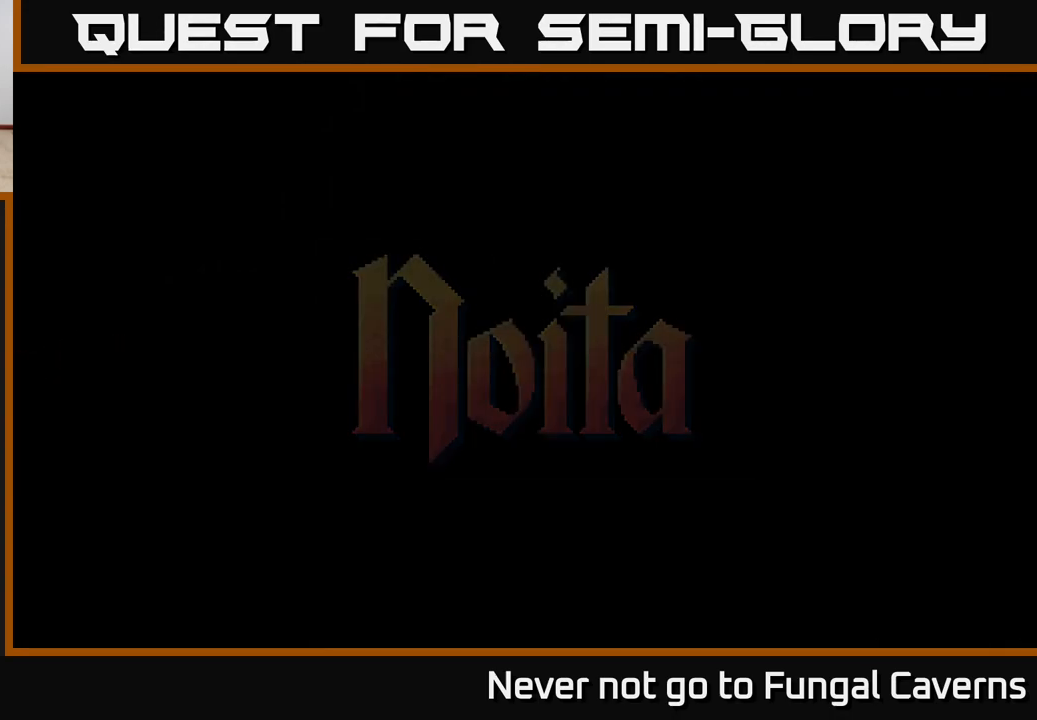
{"buttons": [], "left_stick": "right", "right_stick": "center", "events": [[467, "left_stick", "right"]]}
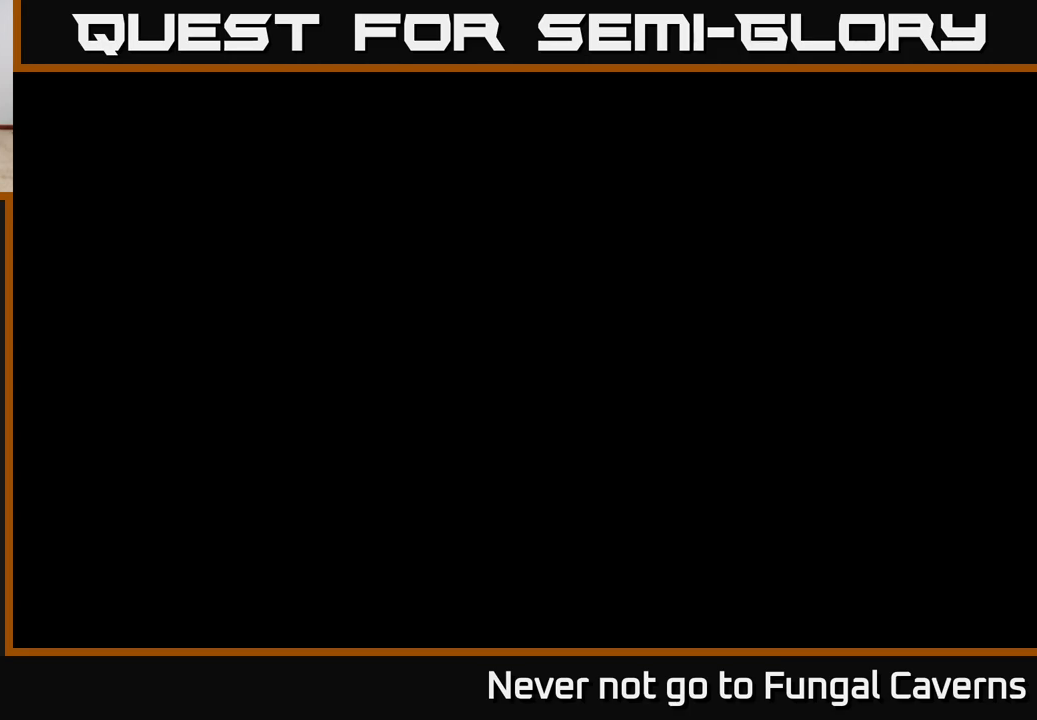
{"buttons": [], "left_stick": "center", "right_stick": "center", "events": [[283, "left_stick", "center"]]}
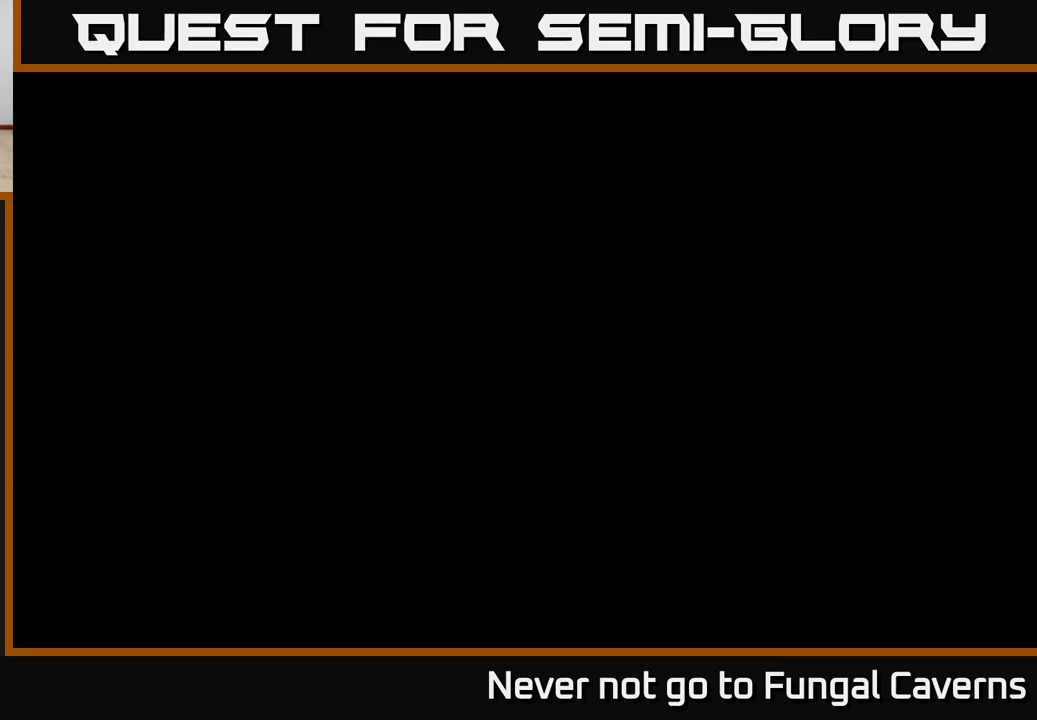
{"buttons": [], "left_stick": "center", "right_stick": "center", "events": []}
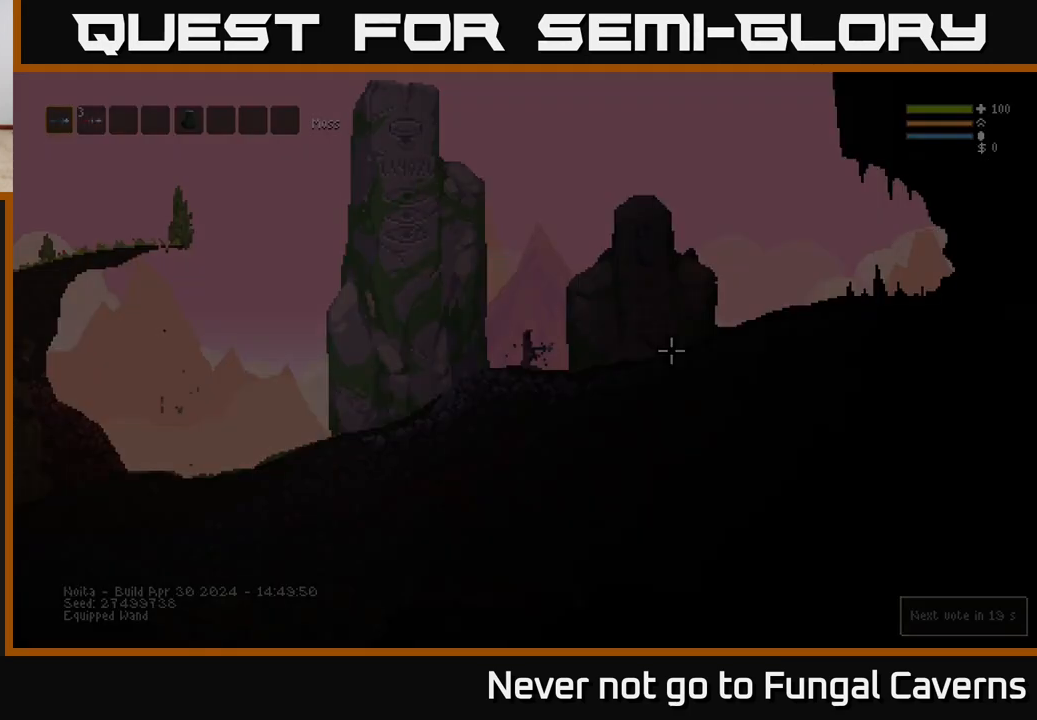
{"buttons": [], "left_stick": "center", "right_stick": "center", "events": [[333, "SELECT", "down"], [450, "SELECT", "up"]]}
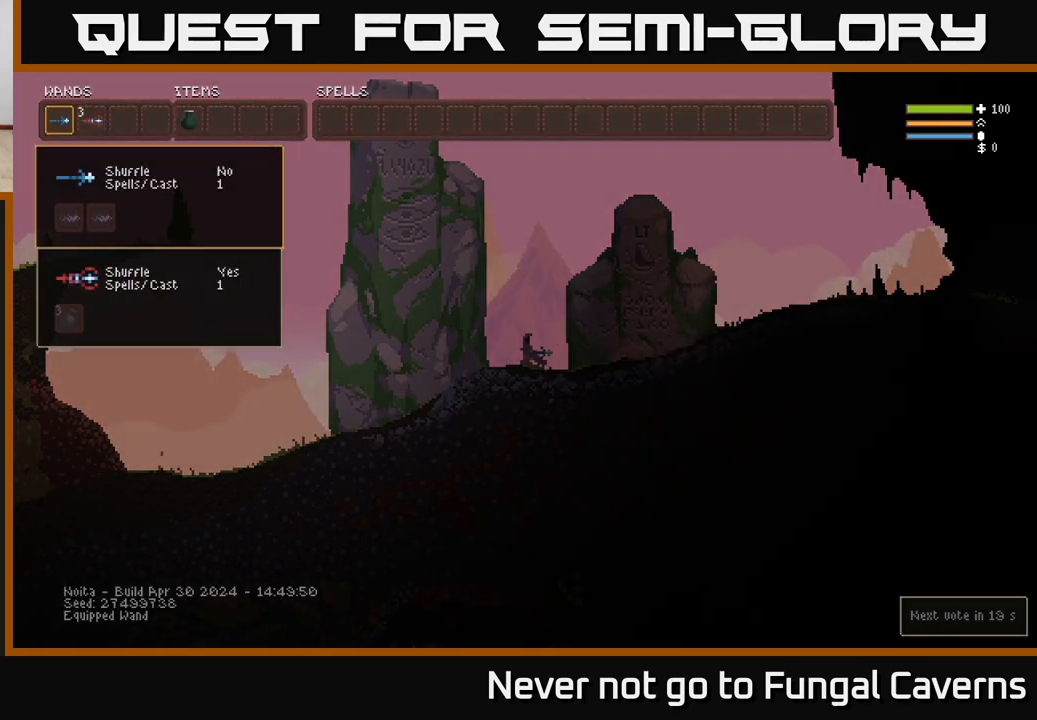
{"buttons": [], "left_stick": "center", "right_stick": "center", "events": []}
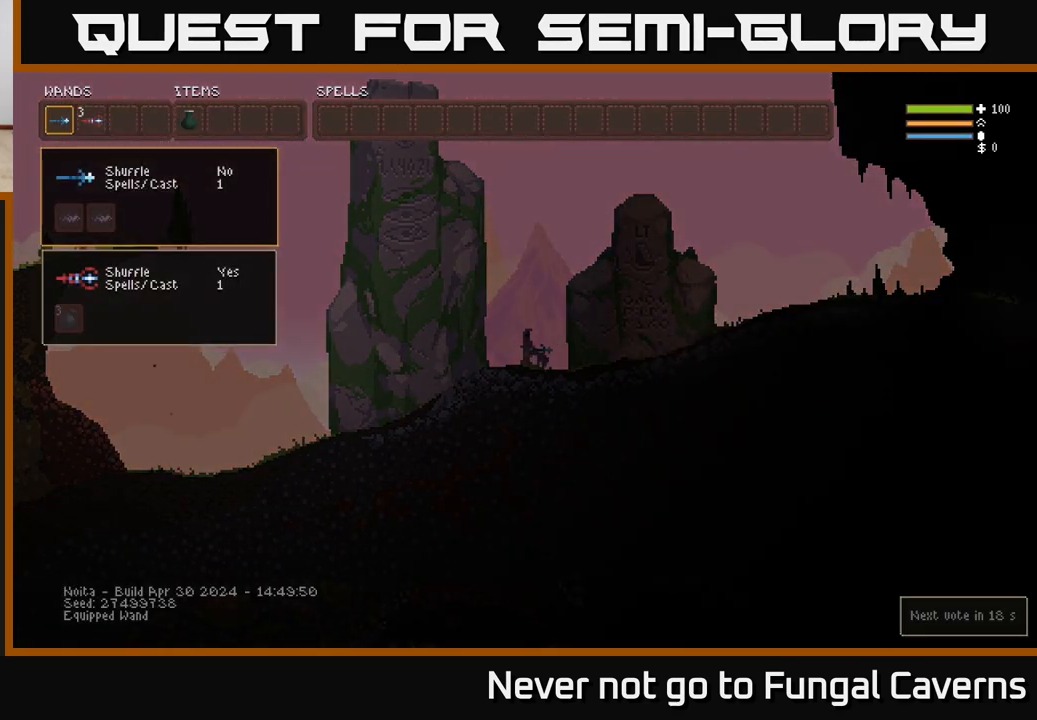
{"buttons": ["DPAD_UP"], "left_stick": "center", "right_stick": "center", "events": [[433, "DPAD_UP", "down"]]}
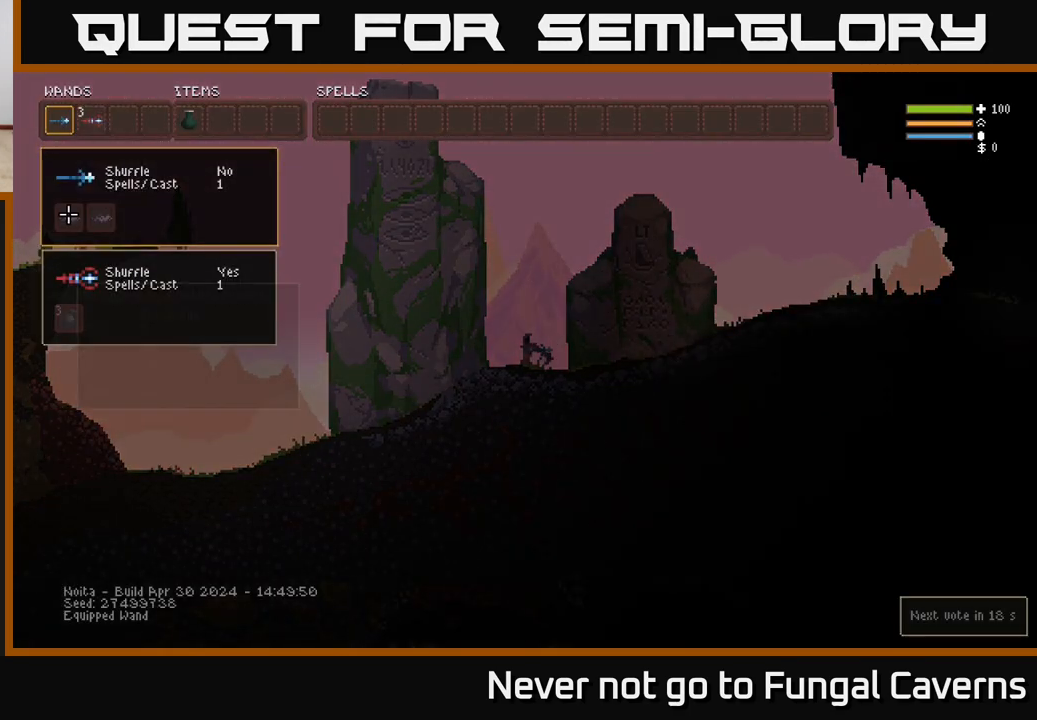
{"buttons": [], "left_stick": "center", "right_stick": "center", "events": [[50, "DPAD_UP", "up"], [400, "DPAD_UP", "down"], [500, "DPAD_UP", "up"]]}
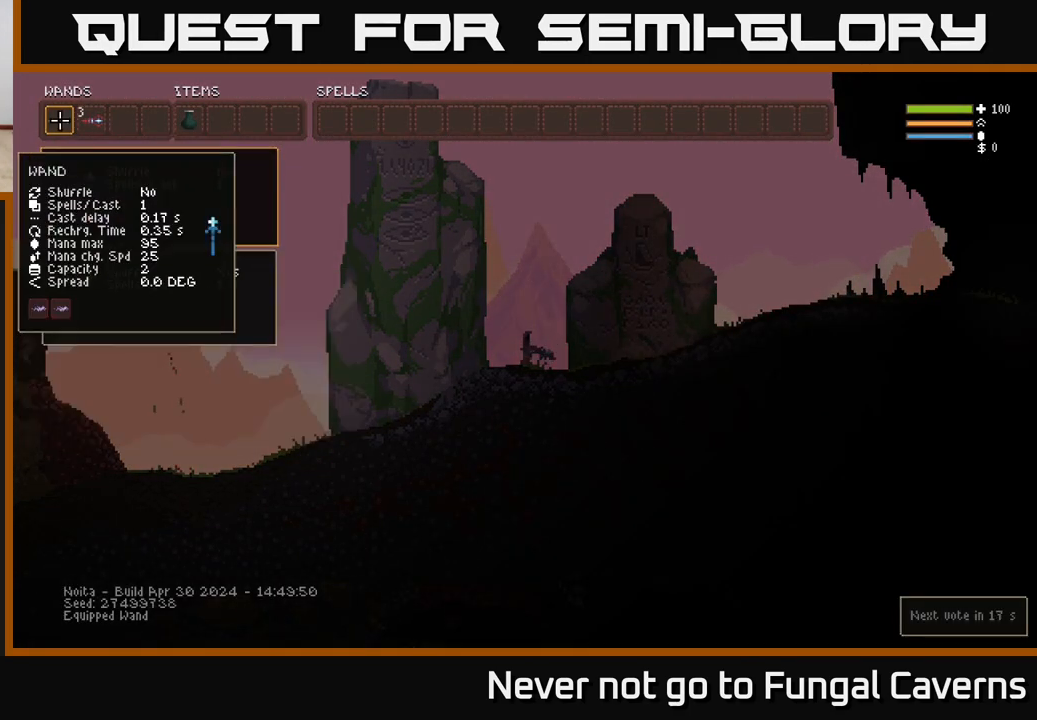
{"buttons": [], "left_stick": "center", "right_stick": "center", "events": [[83, "B", "down"], [133, "B", "up"], [200, "DPAD_RIGHT", "down"], [283, "DPAD_RIGHT", "up"], [367, "DPAD_RIGHT", "down"], [433, "DPAD_RIGHT", "up"]]}
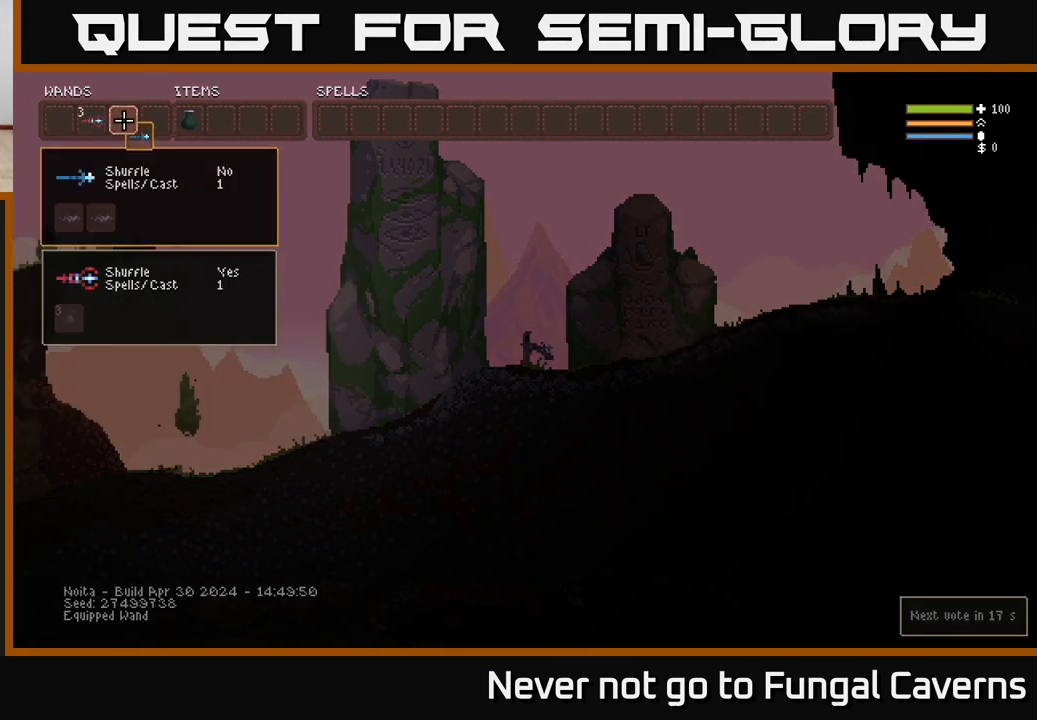
{"buttons": [], "left_stick": "center", "right_stick": "center", "events": [[33, "DPAD_RIGHT", "down"], [117, "DPAD_RIGHT", "up"], [200, "B", "down"], [267, "B", "up"], [350, "DPAD_LEFT", "down"], [417, "DPAD_LEFT", "up"]]}
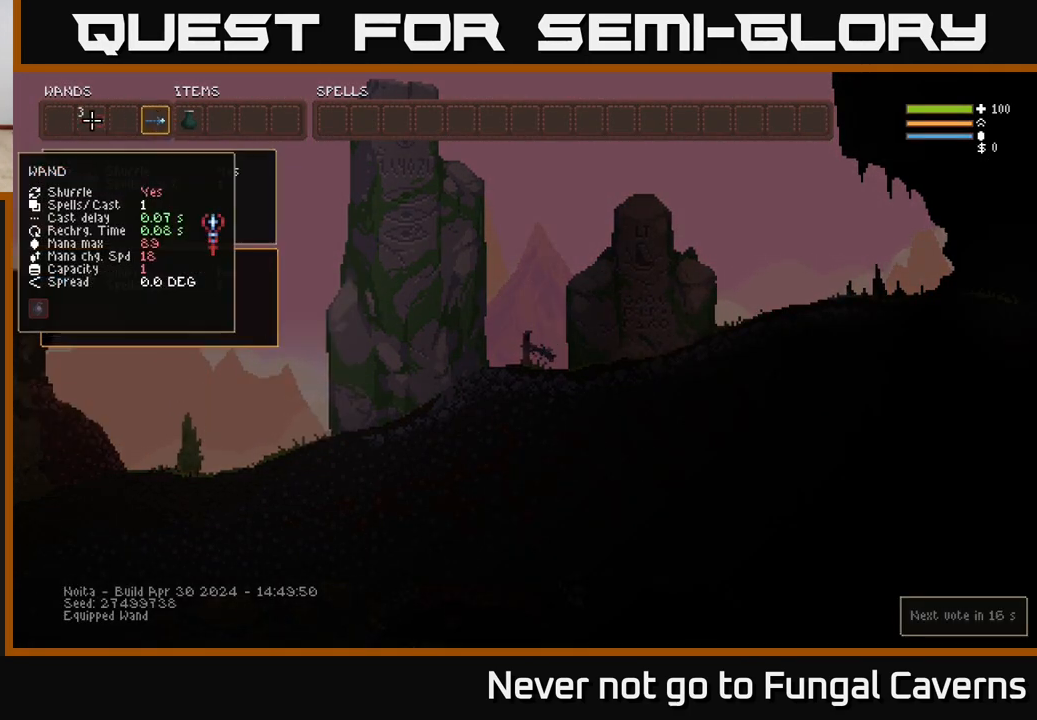
{"buttons": [], "left_stick": "center", "right_stick": "center", "events": [[100, "DPAD_LEFT", "down"], [150, "DPAD_LEFT", "up"], [350, "DPAD_RIGHT", "down"], [400, "DPAD_RIGHT", "up"]]}
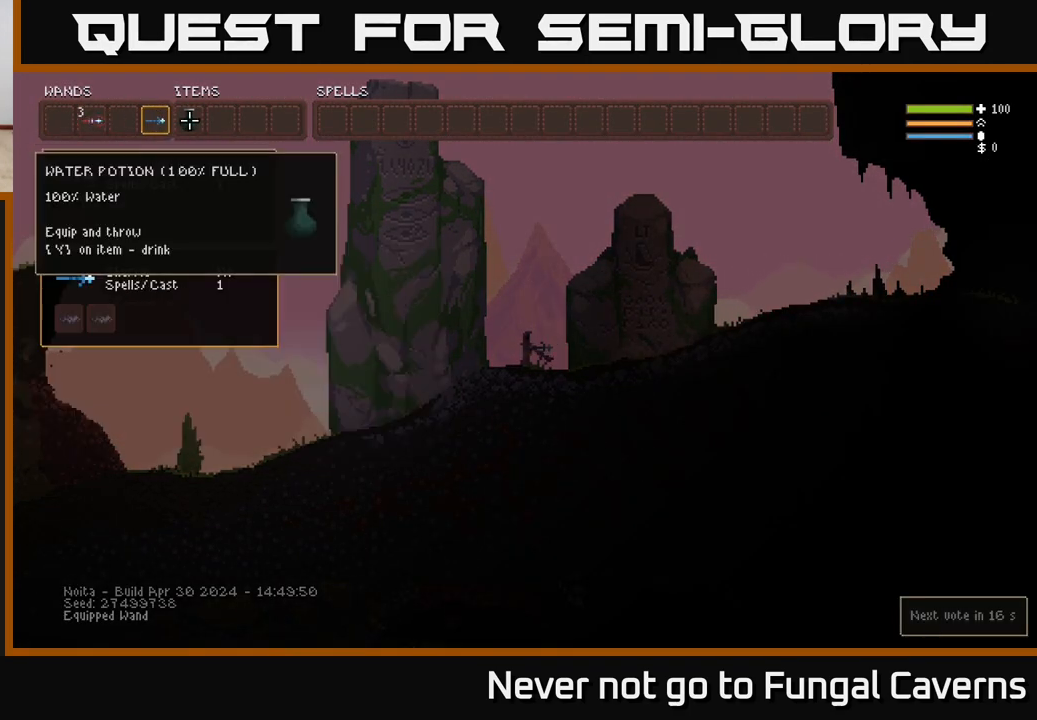
{"buttons": [], "left_stick": "center", "right_stick": "center", "events": [[333, "DPAD_LEFT", "down"], [400, "DPAD_LEFT", "up"]]}
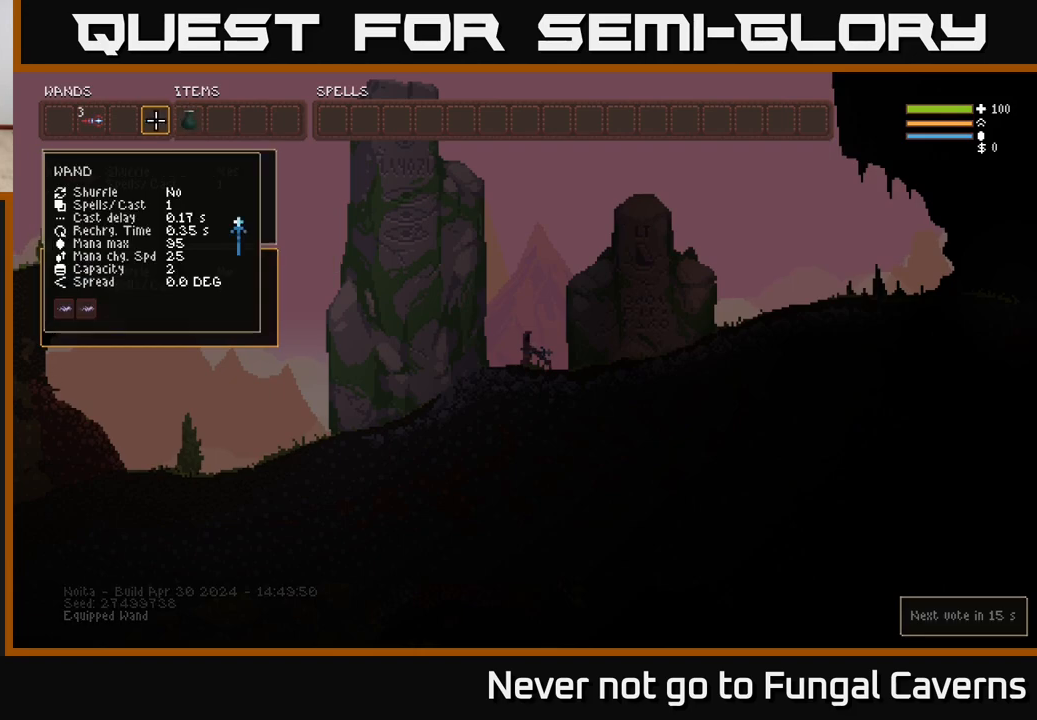
{"buttons": [], "left_stick": "center", "right_stick": "center", "events": [[17, "DPAD_LEFT", "down"], [117, "DPAD_LEFT", "up"], [367, "B", "down"], [433, "B", "up"]]}
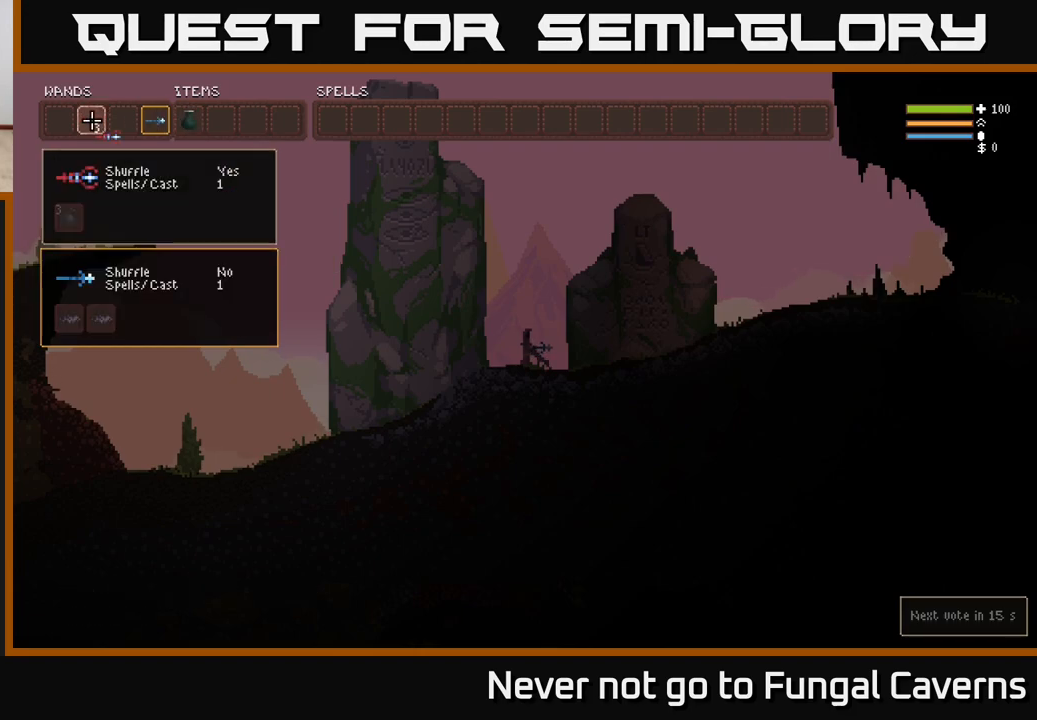
{"buttons": [], "left_stick": "center", "right_stick": "center", "events": [[17, "DPAD_RIGHT", "down"], [83, "DPAD_RIGHT", "up"], [183, "B", "down"], [250, "B", "up"]]}
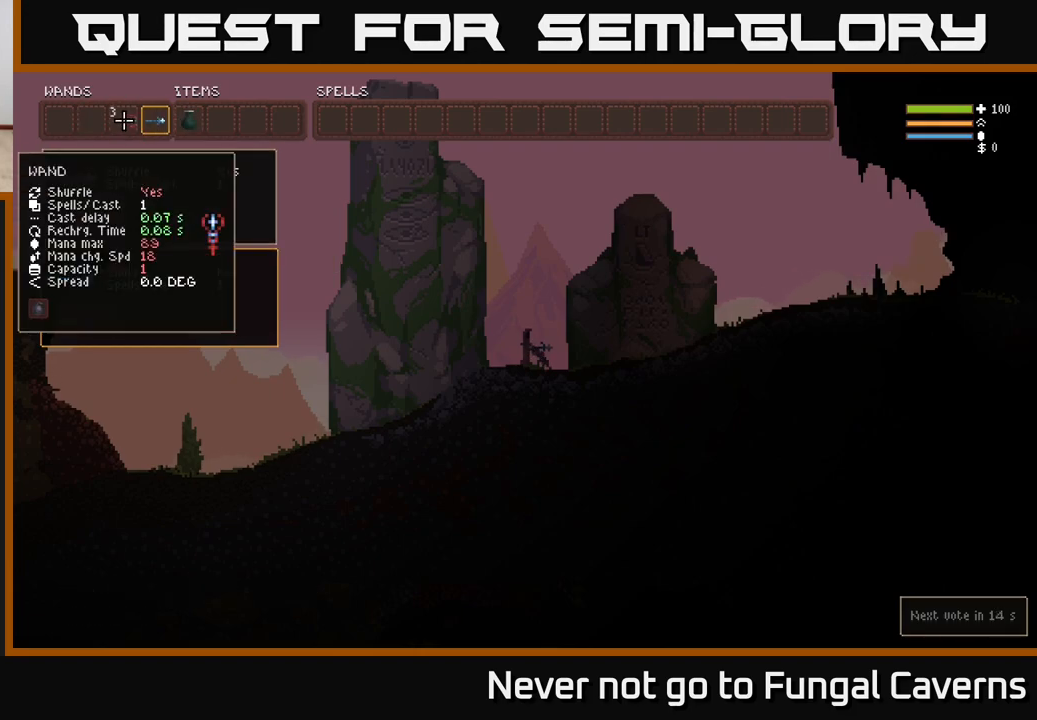
{"buttons": [], "left_stick": "right", "right_stick": "center", "events": [[67, "SELECT", "down"], [167, "SELECT", "up"], [417, "left_stick", "right"]]}
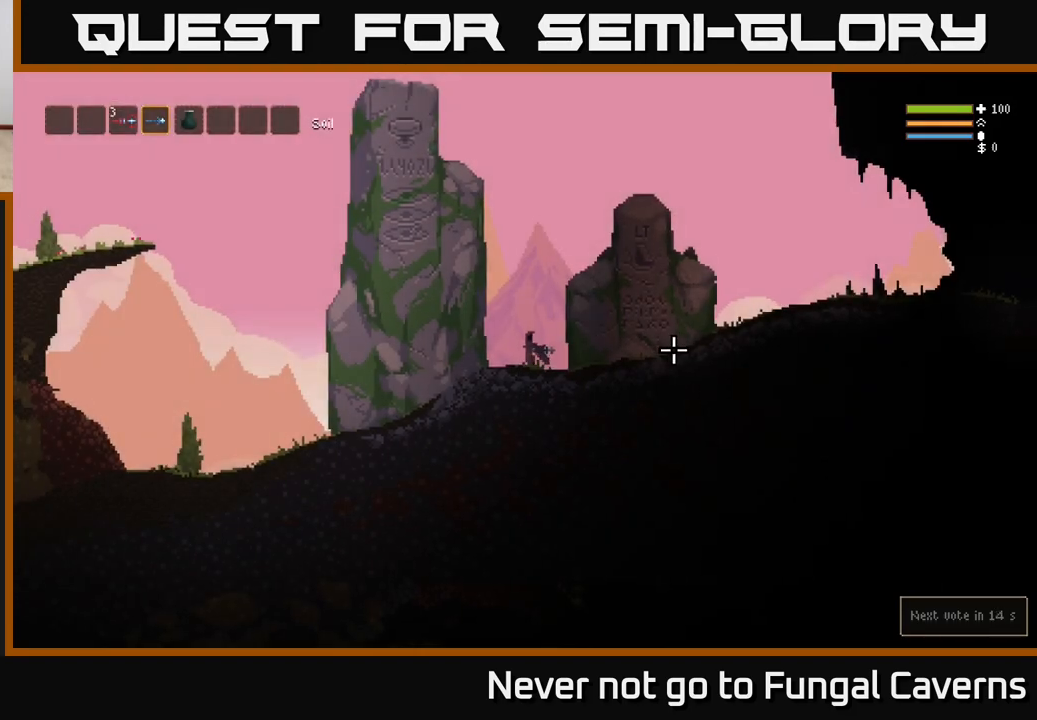
{"buttons": ["R2"], "left_stick": "right", "right_stick": "right", "events": [[50, "right_stick", "right"], [233, "L2", "down"], [367, "R2", "down"], [400, "L2", "up"]]}
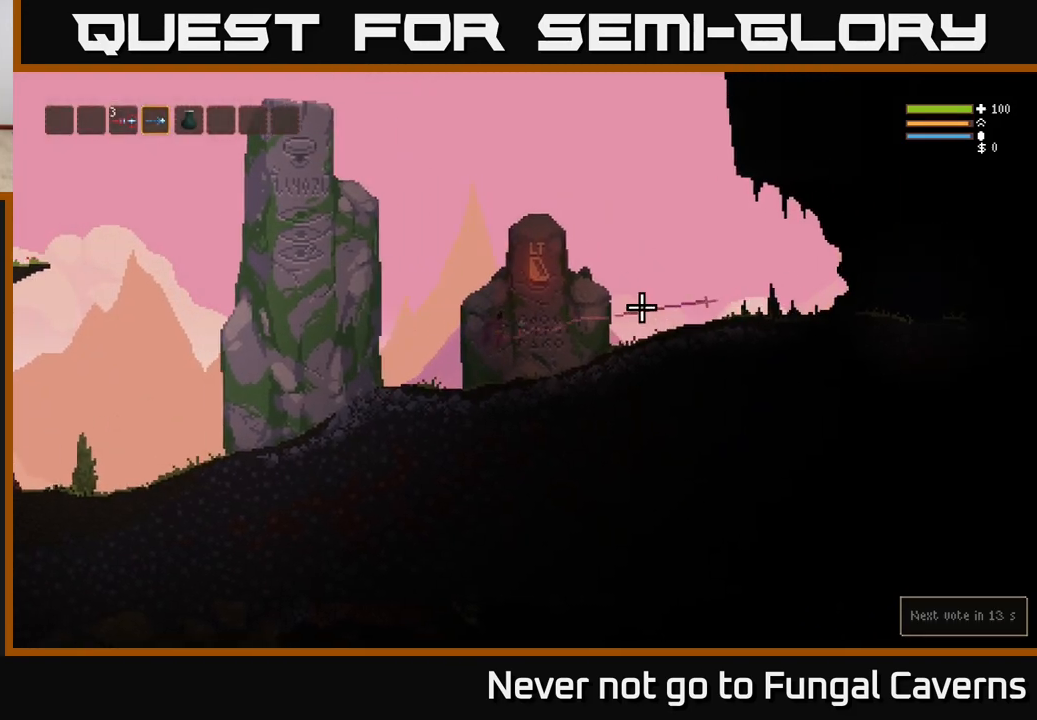
{"buttons": ["L2"], "left_stick": "right", "right_stick": "right", "events": [[333, "R2", "up"], [450, "L2", "down"]]}
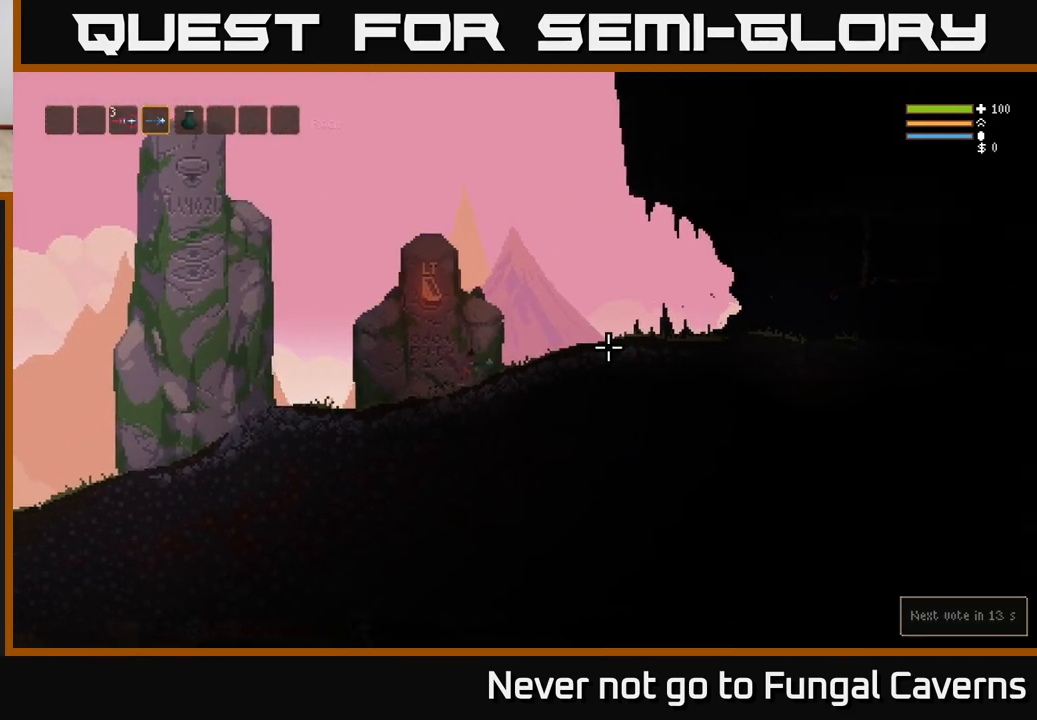
{"buttons": ["R2"], "left_stick": "right", "right_stick": "right", "events": [[117, "L2", "up"], [217, "R2", "down"]]}
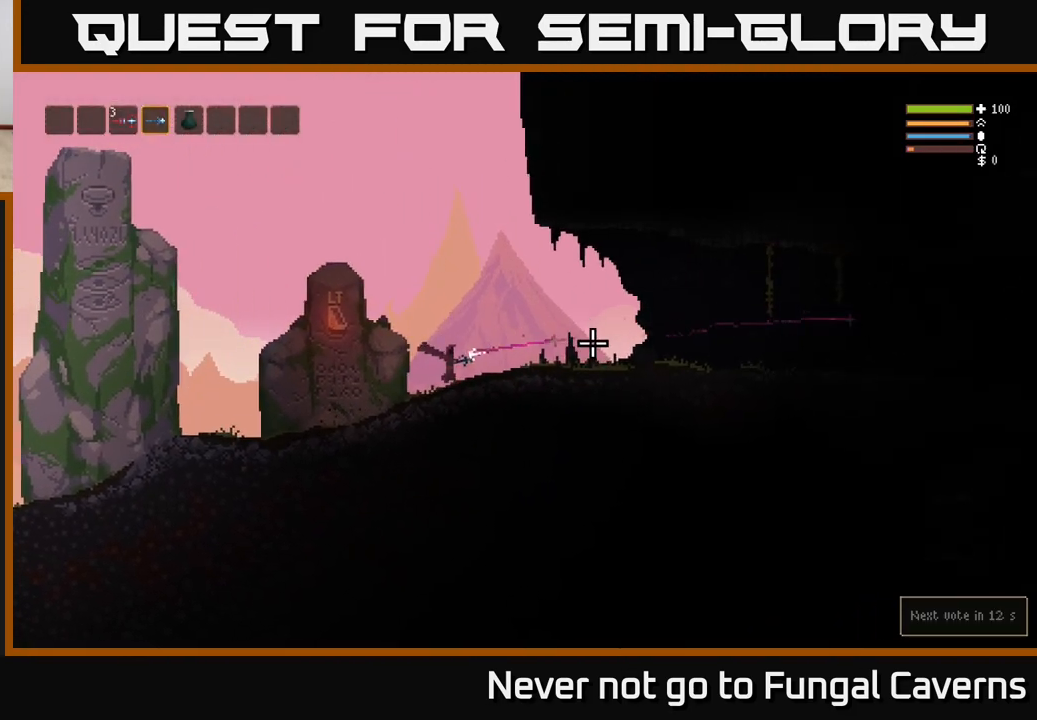
{"buttons": ["R2"], "left_stick": "right", "right_stick": "right", "events": [[117, "R2", "up"], [200, "L2", "down"], [350, "L2", "up"], [433, "R2", "down"]]}
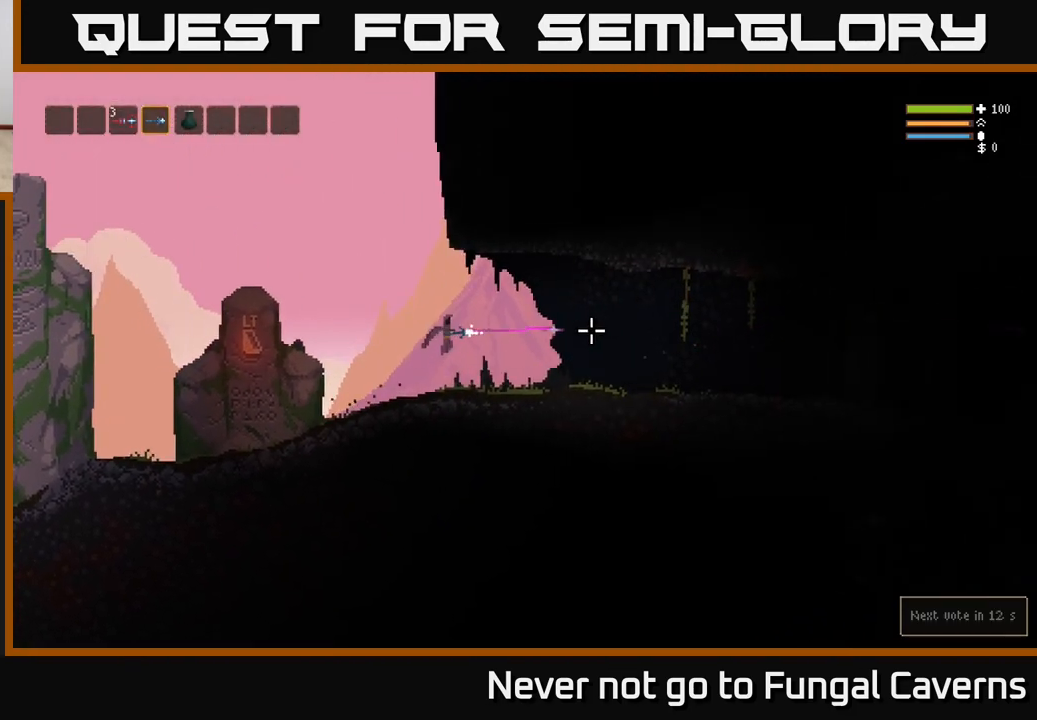
{"buttons": ["L2"], "left_stick": "right", "right_stick": "right", "events": [[333, "R2", "up"], [433, "L2", "down"]]}
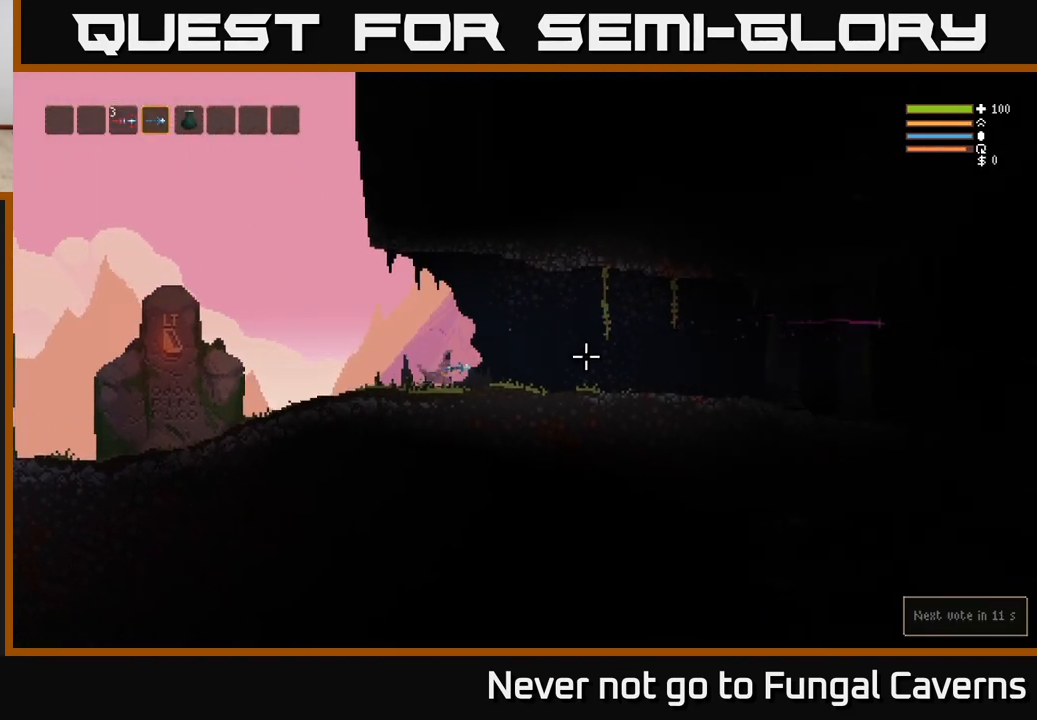
{"buttons": [], "left_stick": "right", "right_stick": "right", "events": [[67, "L2", "up"]]}
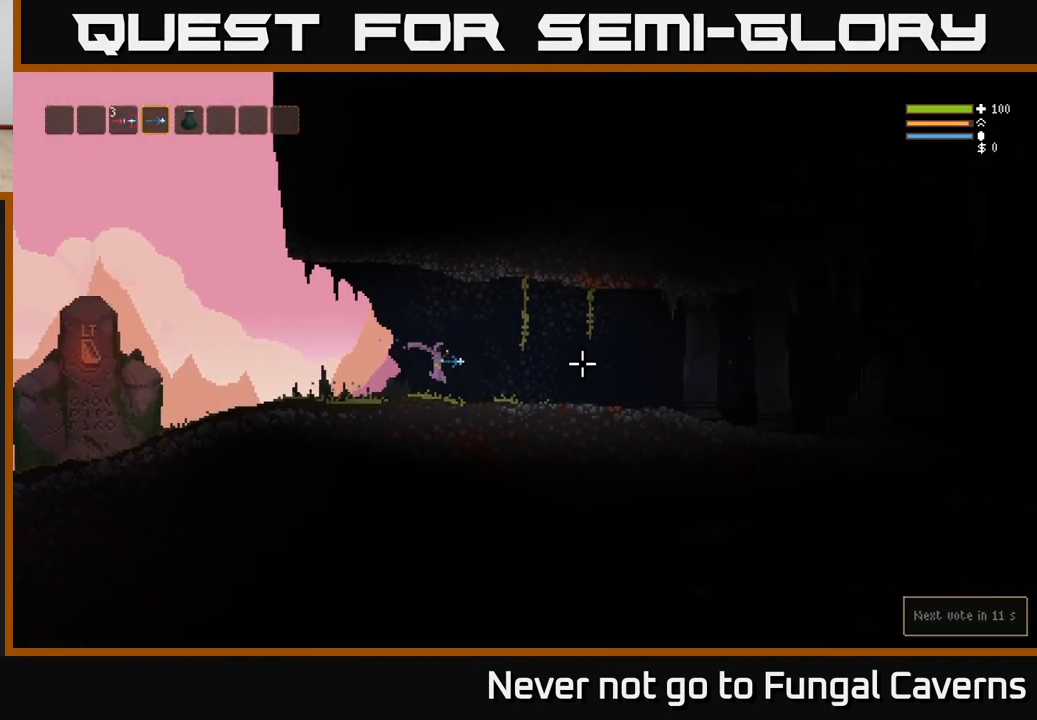
{"buttons": [], "left_stick": "right", "right_stick": "right", "events": [[167, "L2", "down"], [267, "L2", "up"]]}
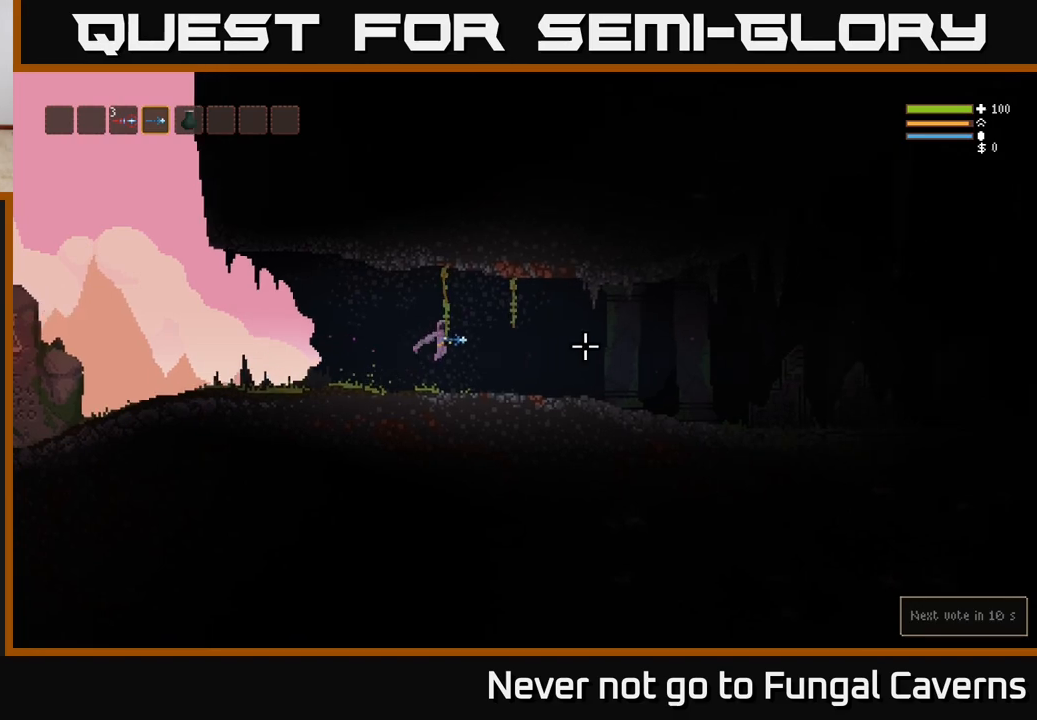
{"buttons": [], "left_stick": "right", "right_stick": "right", "events": [[333, "L2", "down"], [400, "L2", "up"]]}
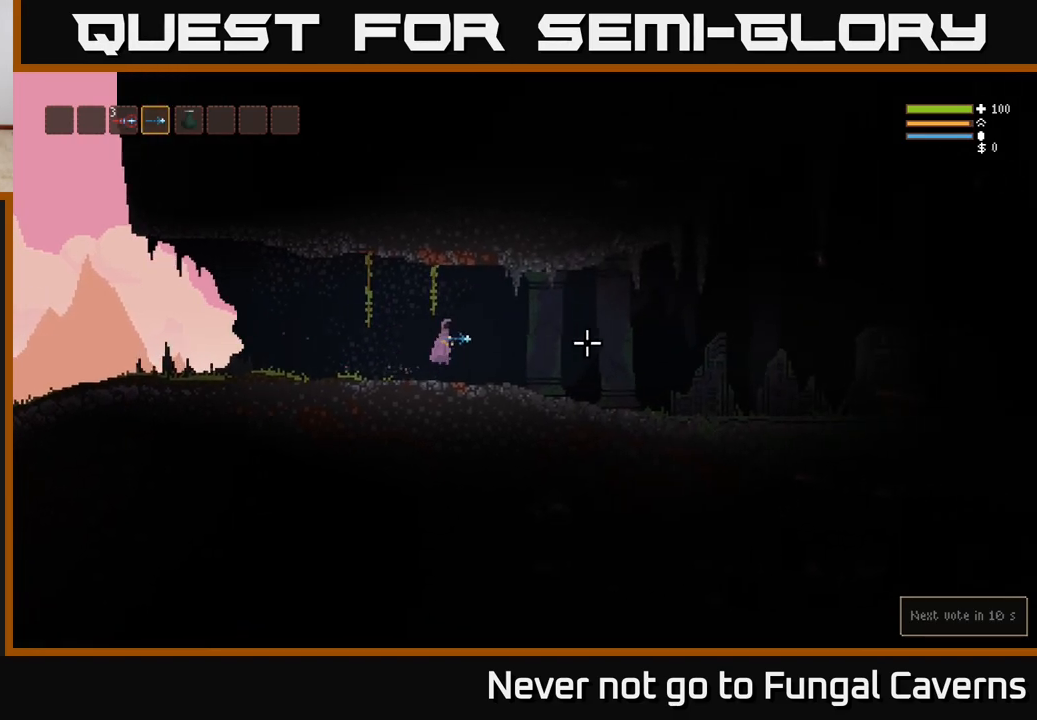
{"buttons": ["L2"], "left_stick": "right", "right_stick": "right", "events": [[467, "L2", "down"]]}